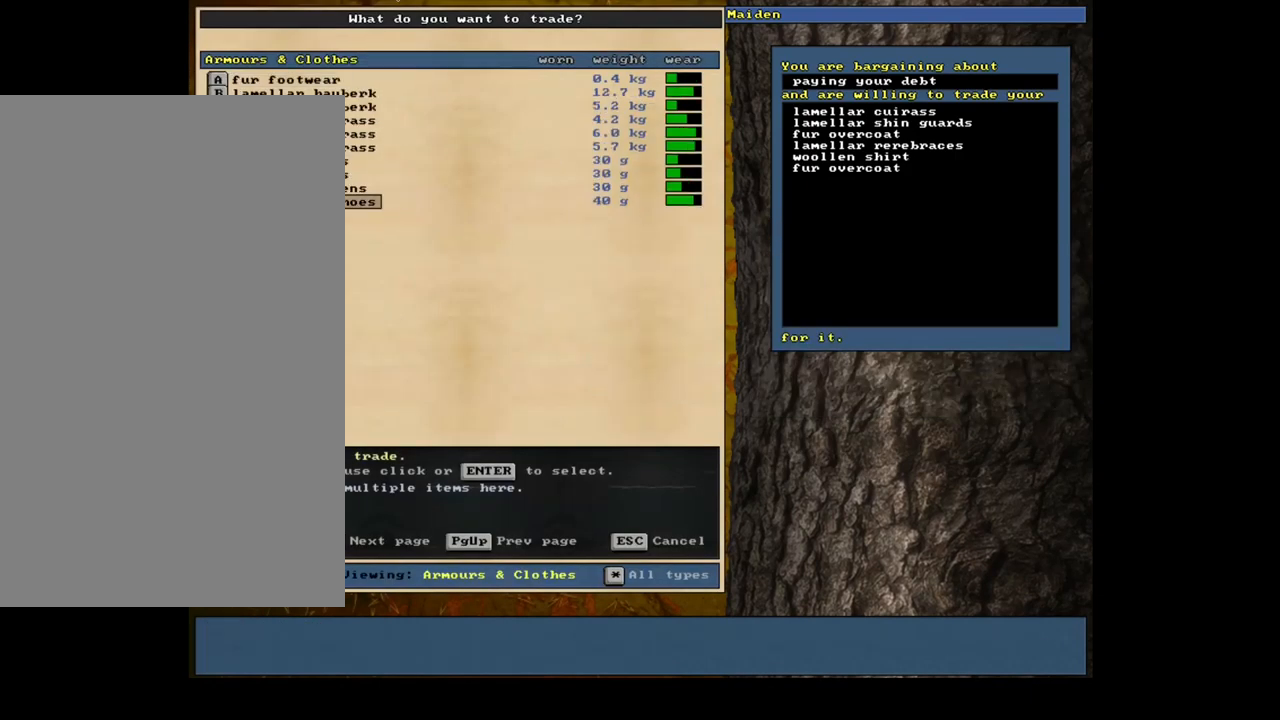
Gameplay with keyboard and mouse; each line is a JSON object with the keys and mouse buttons held at the frame after it. "events" lists presses ("down") and releases ("up") of ".", "/", "0", "1", "2", "3", "4", "5", "6", "7", "8", "9", "a", "alt_l", "alt_r", "b", "backslash", "backspace", "c", "caps_lock", "comma", "ctrl_l", "ctrl_r", "d", "down", "e", "equals", "escape", "f", "f1", "f10", "f11", "f12", "f2", "f3", "f4", "f5", "f6", "f7", "f8", "f9", "g", "h", "i", "j", "k", "l", "lbracket", "left", "m", "minus", "n", "num0", "num1", "num2", "num3", "num4", "num5", "num7", "num8", "num9", "o", "p", "q", "quote", "r", "rbracket", "return", "right", "s", "semicolon", "shift_l", "shift_r", "space", "super", "t", "tab", "tilde", "u", "up", "v", "w", "x", "y", "z", "mouse_left", "mouse_wheel", "mouse_right", "mouse_mb4" and "mouse_mb5" between this image and that frame as [ms after this image, input, new state], when the widget could be followed in between. "mouse_left", "mouse_wheel", "mouse_right", "mouse_mb4", "mouse_mb5" = the "left", "wheel", "right", "mb4", "mb5" buttons of the "mouse" list. No other keys are recorded. "wheel" means that the mouse wheel is clicked or scrolled. Mouse movement is not recorded. Not read: num6.
{"keys": ["up"], "mouse": [], "events": [[184, "up", "down"]]}
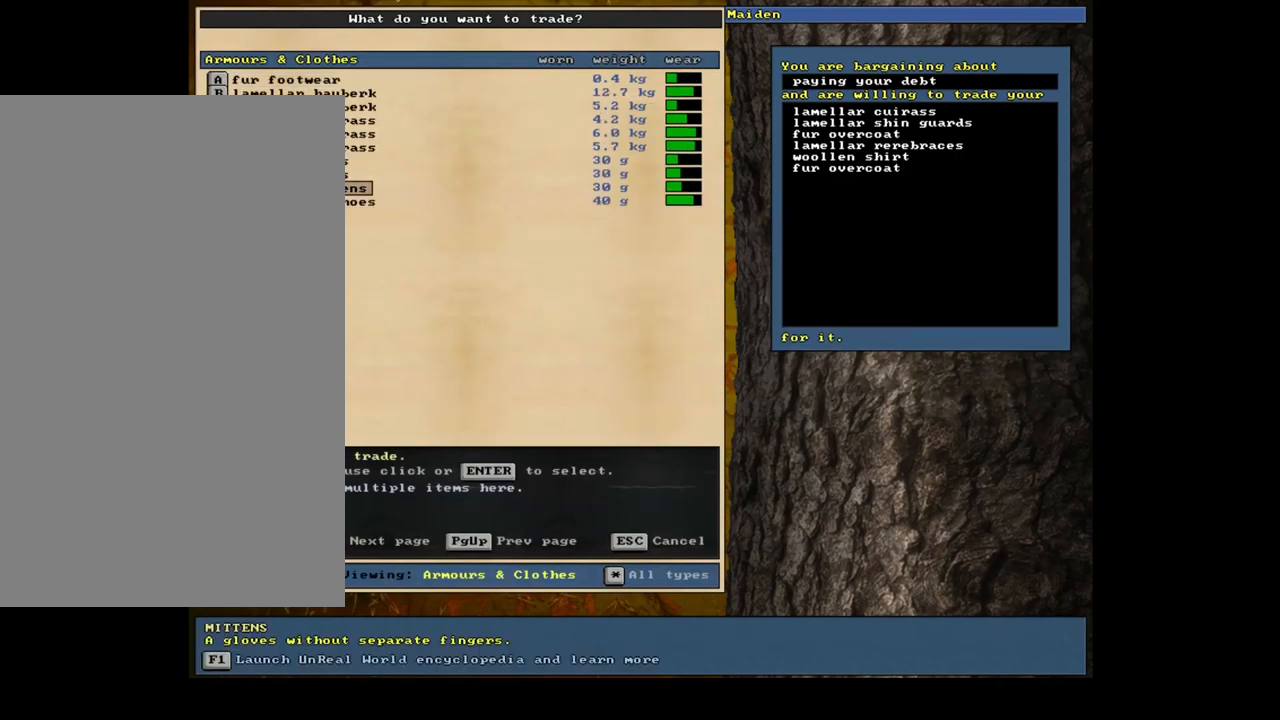
{"keys": [], "mouse": [], "events": [[184, "up", "up"], [200, "up", "down"], [217, "up", "up"]]}
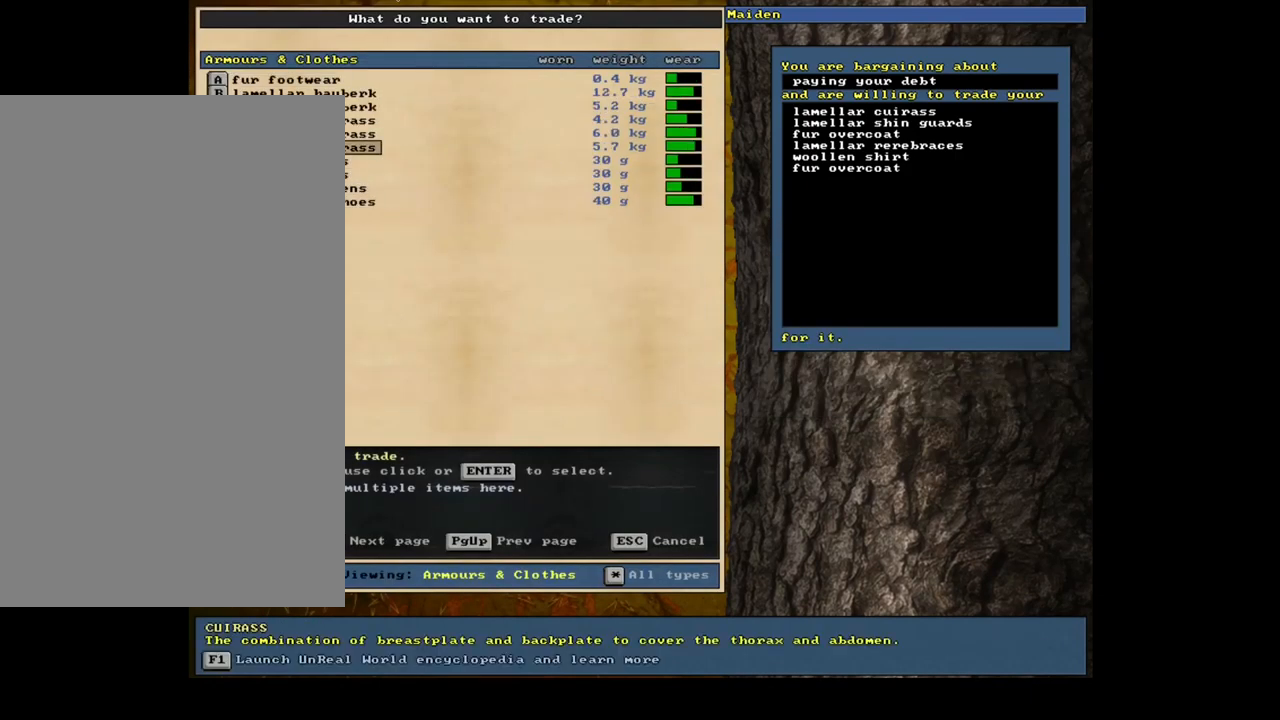
{"keys": [], "mouse": [], "events": []}
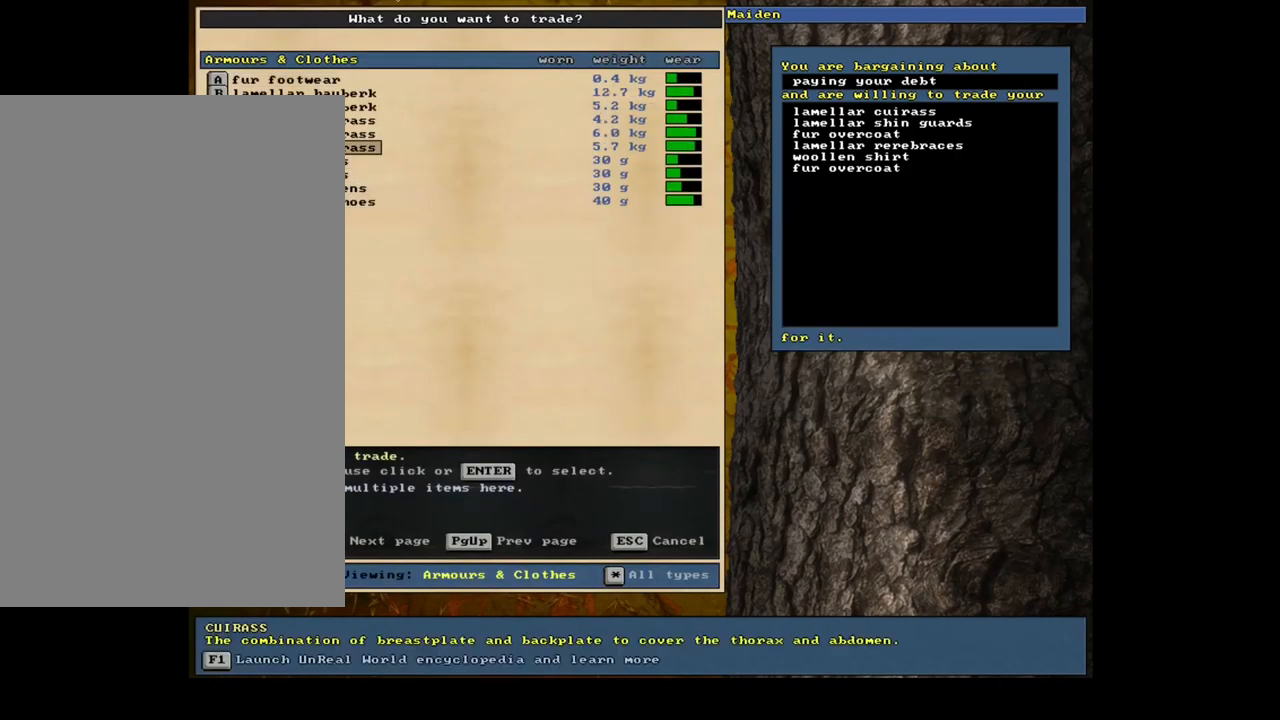
{"keys": ["up"], "mouse": [], "events": [[484, "up", "down"]]}
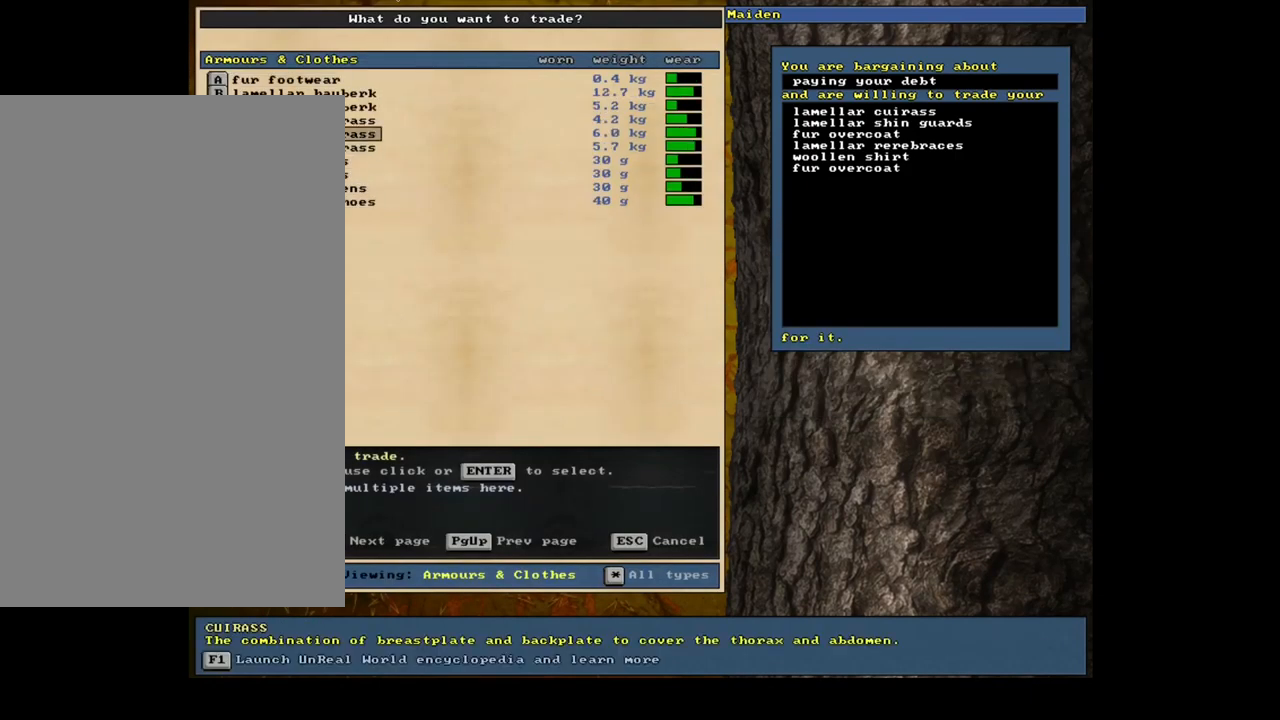
{"keys": [], "mouse": [], "events": [[500, "up", "up"]]}
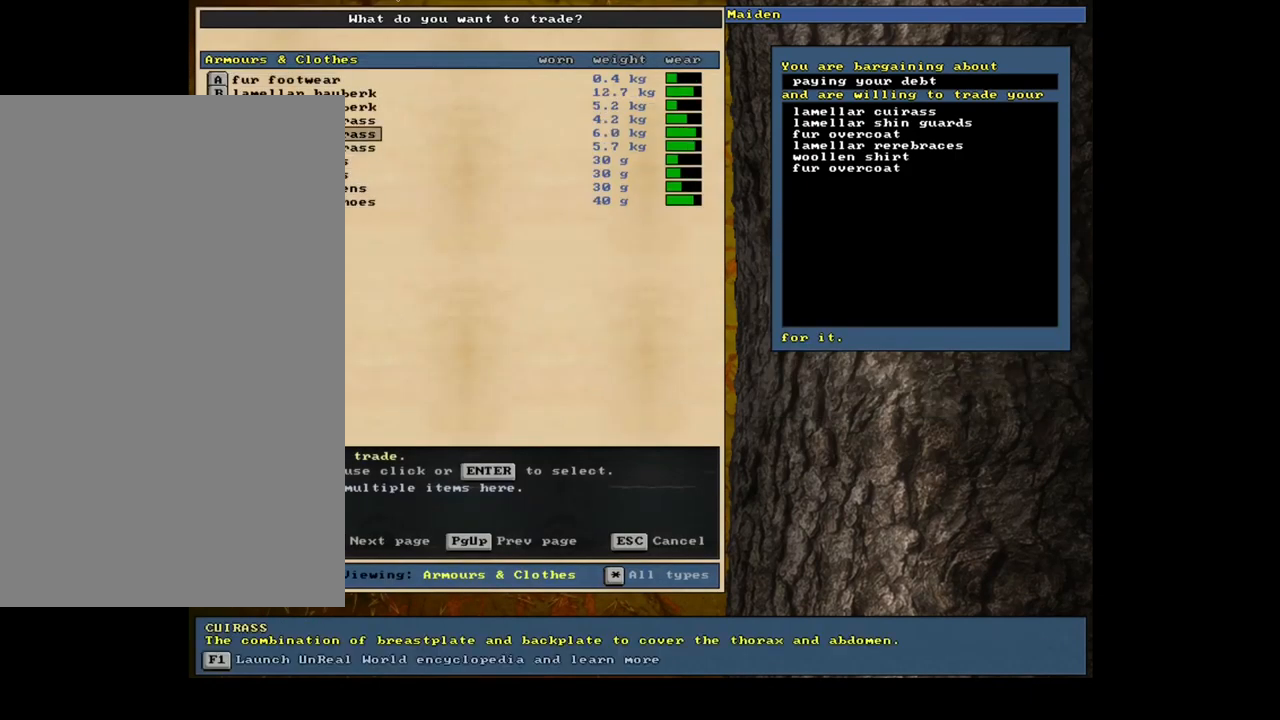
{"keys": [], "mouse": [], "events": [[17, "up", "down"], [50, "up", "up"], [67, "up", "down"], [84, "up", "up"], [100, "up", "down"], [117, "up", "up"], [134, "up", "down"], [200, "up", "up"], [217, "up", "down"], [234, "up", "up"], [250, "up", "down"], [267, "up", "up"], [300, "up", "down"], [317, "up", "up"], [334, "up", "down"], [350, "up", "up"], [367, "up", "down"], [384, "up", "up"], [400, "up", "down"], [467, "up", "up"], [484, "up", "down"], [500, "up", "up"]]}
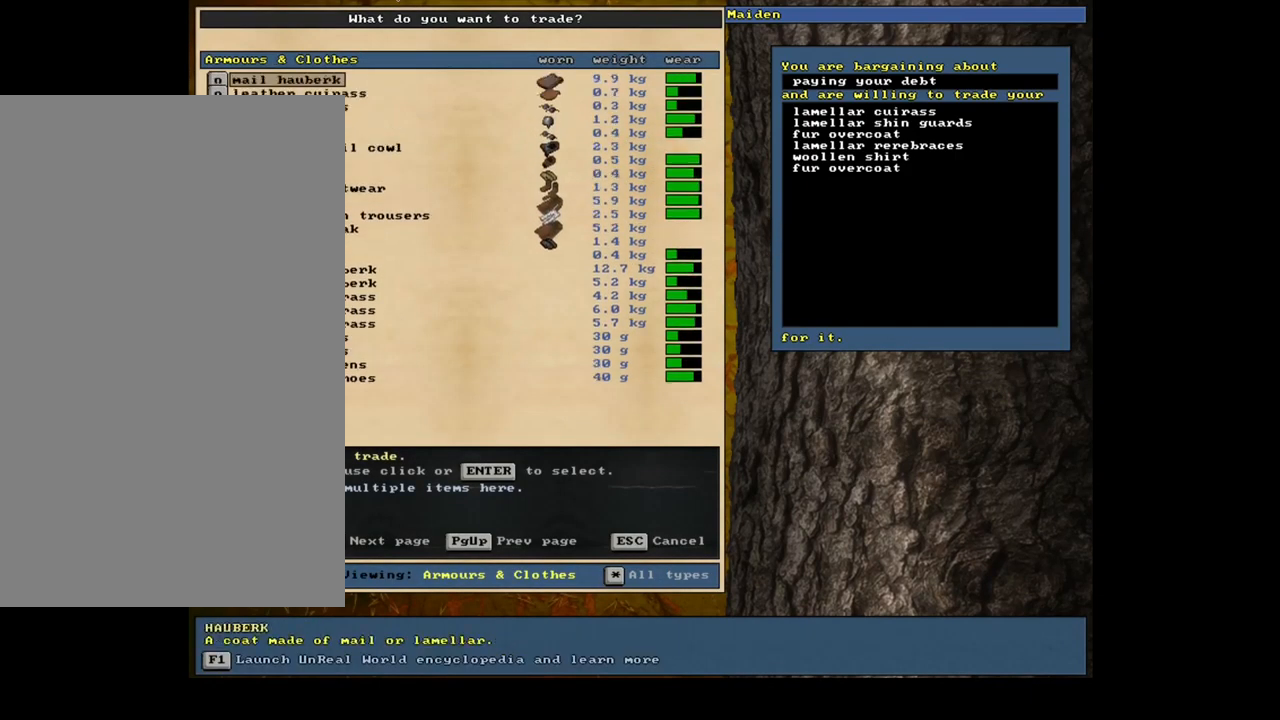
{"keys": ["down"], "mouse": [], "events": [[17, "up", "down"], [34, "up", "up"], [200, "down", "down"]]}
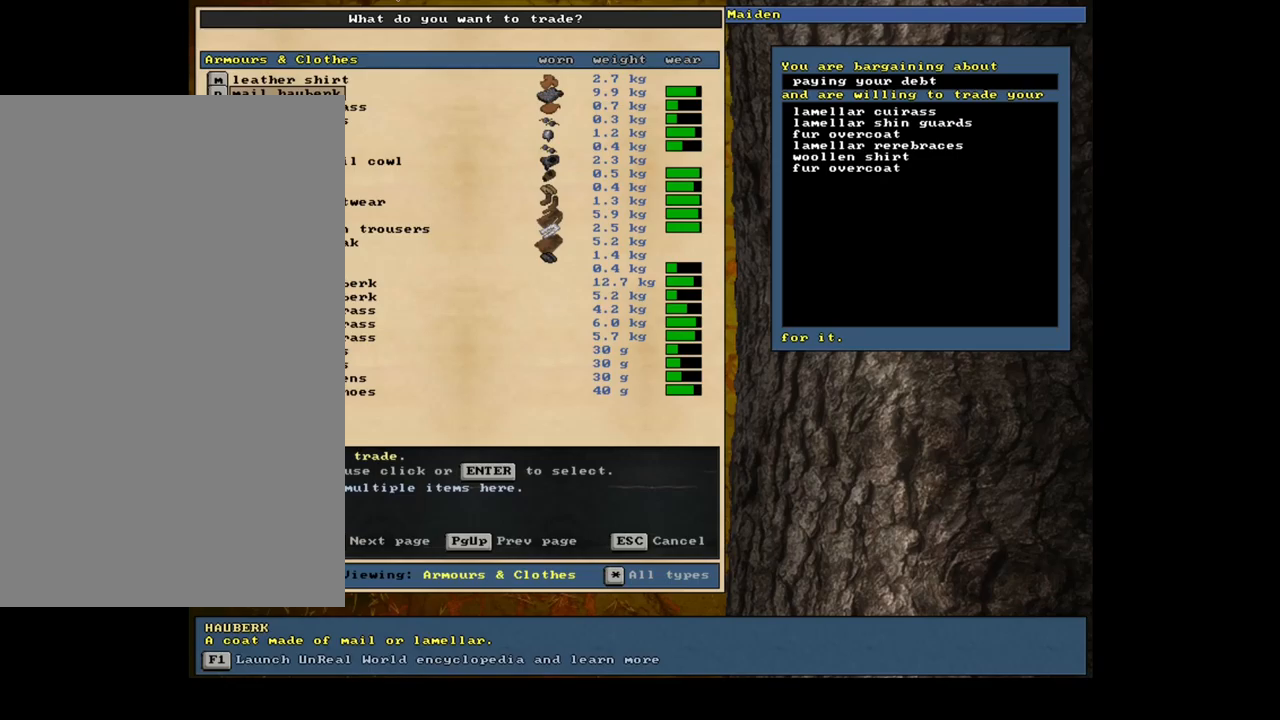
{"keys": [], "mouse": [], "events": [[217, "down", "up"], [233, "down", "down"], [267, "down", "up"], [283, "down", "down"], [300, "down", "up"], [317, "down", "down"], [333, "down", "up"], [350, "down", "down"], [367, "down", "up"], [383, "down", "down"], [400, "down", "up"], [417, "down", "down"], [450, "down", "up"]]}
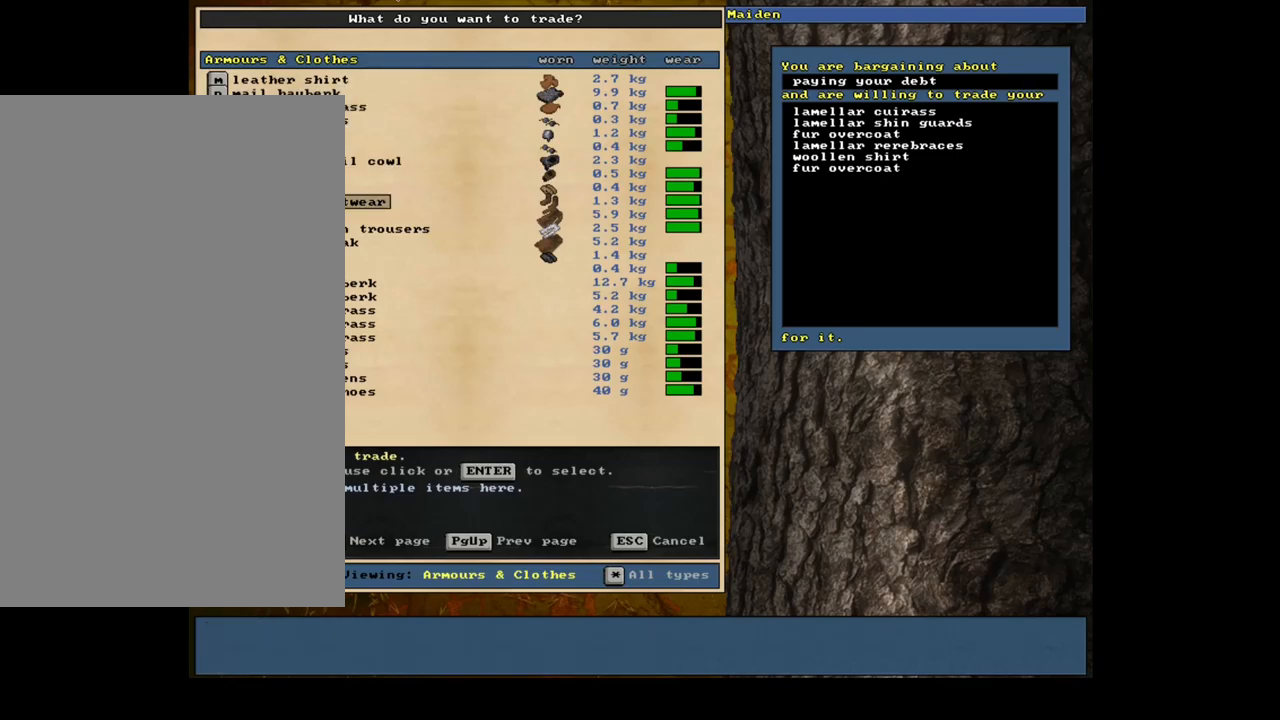
{"keys": ["down"], "mouse": [], "events": [[233, "down", "down"], [367, "down", "up"], [417, "down", "down"]]}
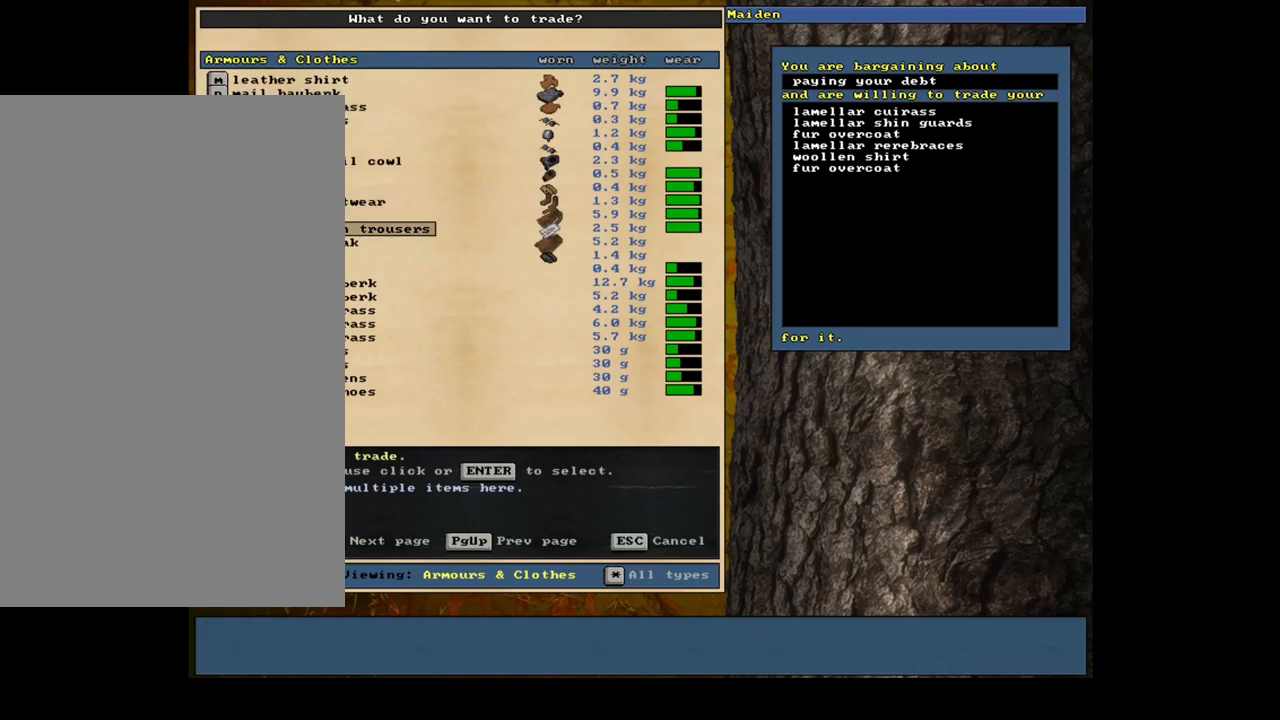
{"keys": [], "mouse": [], "events": [[17, "down", "up"], [100, "down", "down"], [167, "down", "up"], [267, "down", "down"], [333, "down", "up"], [417, "down", "down"], [500, "down", "up"]]}
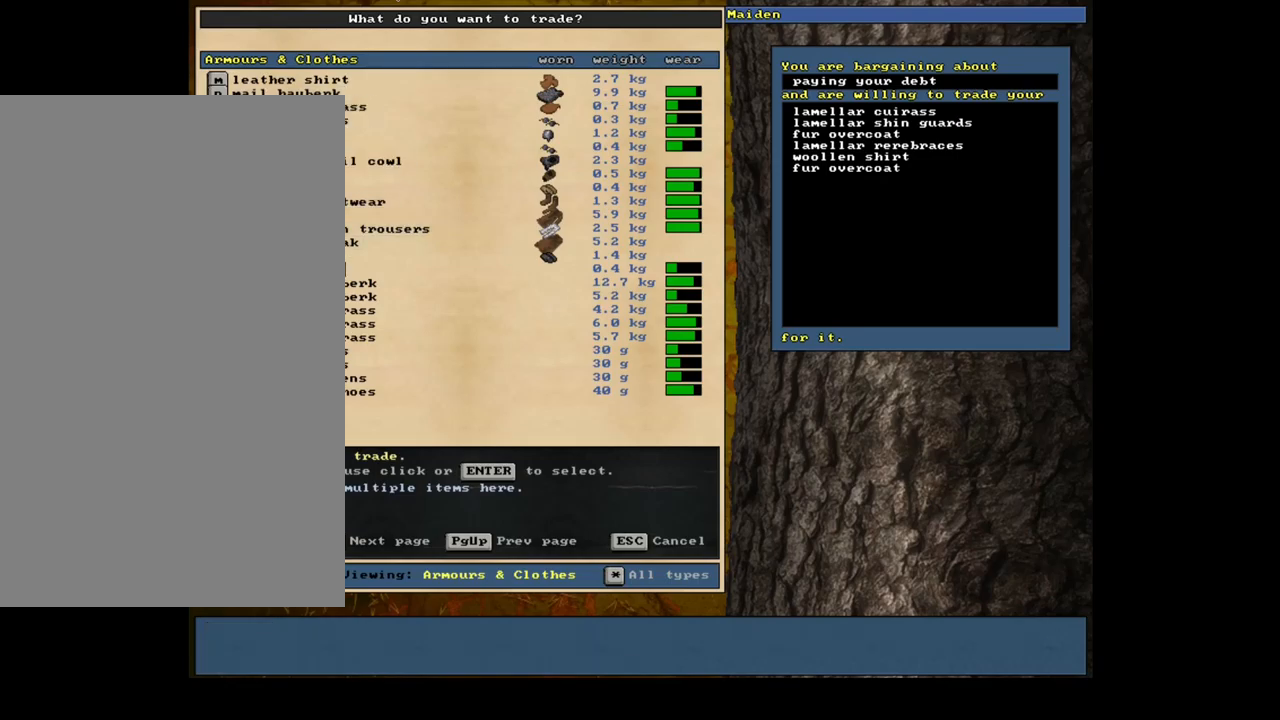
{"keys": [], "mouse": [], "events": [[267, "down", "down"], [383, "down", "up"]]}
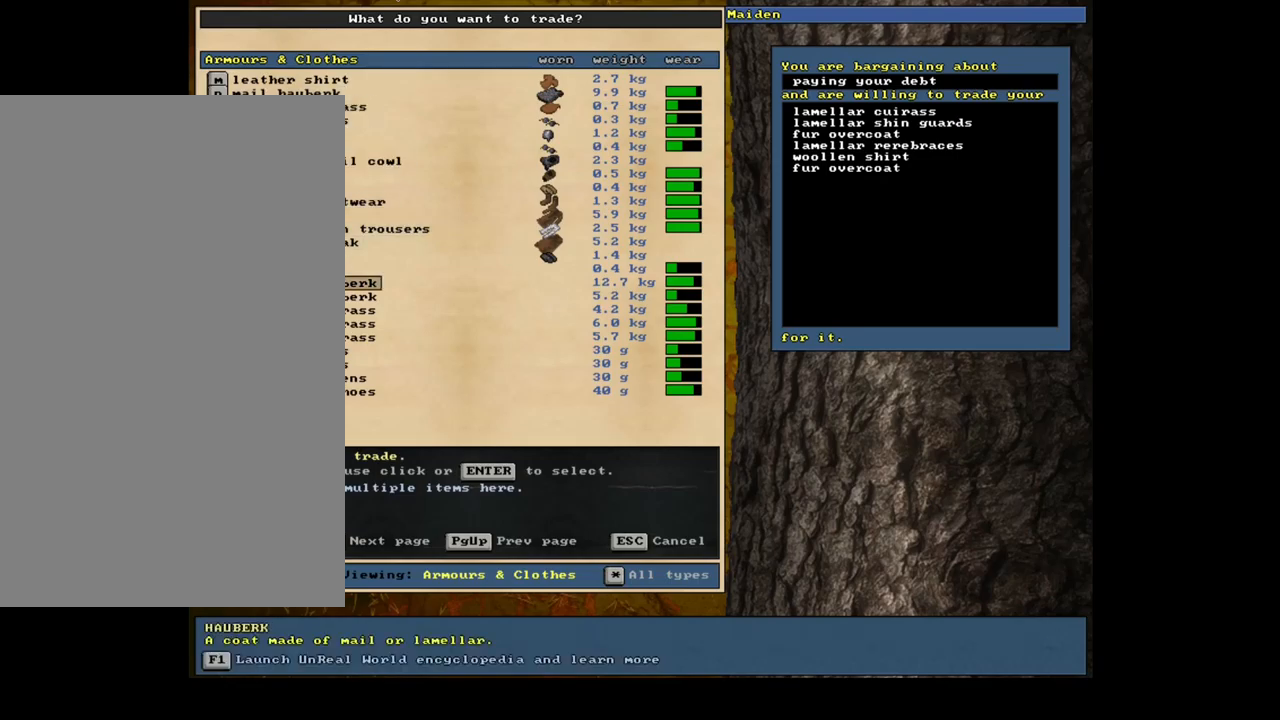
{"keys": ["down"], "mouse": [], "events": [[83, "down", "down"], [233, "down", "up"], [333, "down", "down"]]}
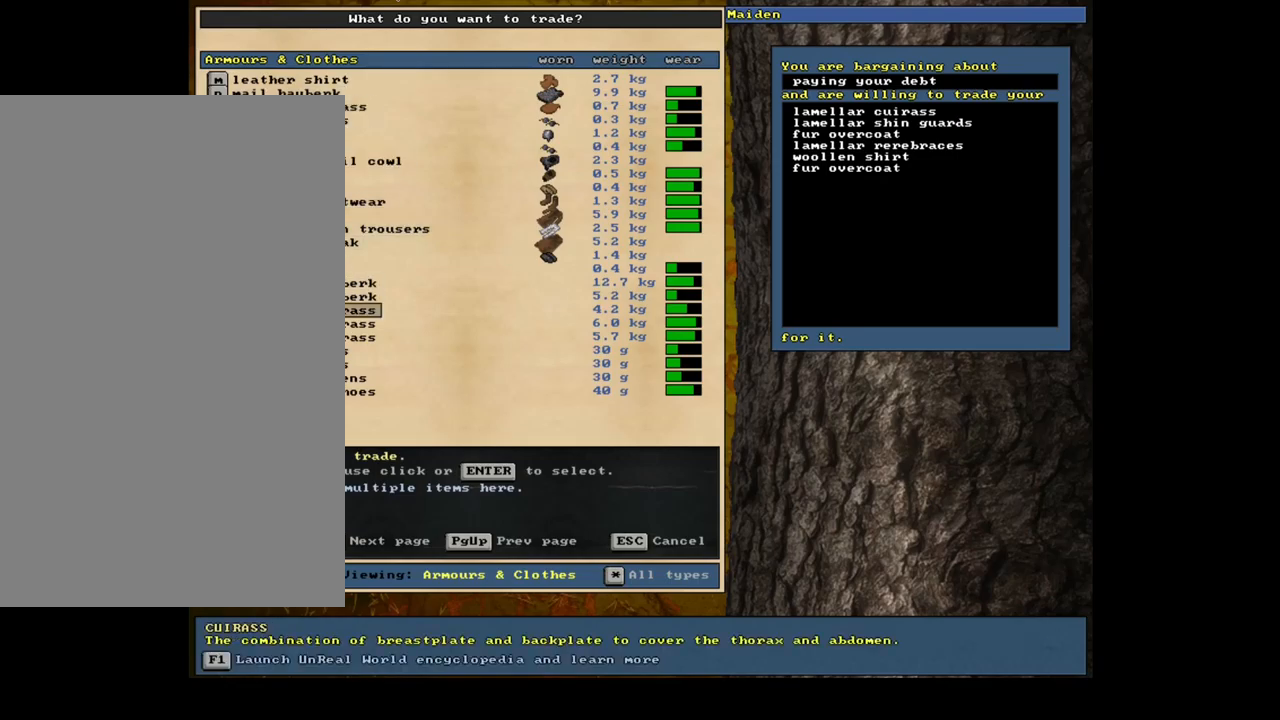
{"keys": [], "mouse": [], "events": [[300, "down", "up"]]}
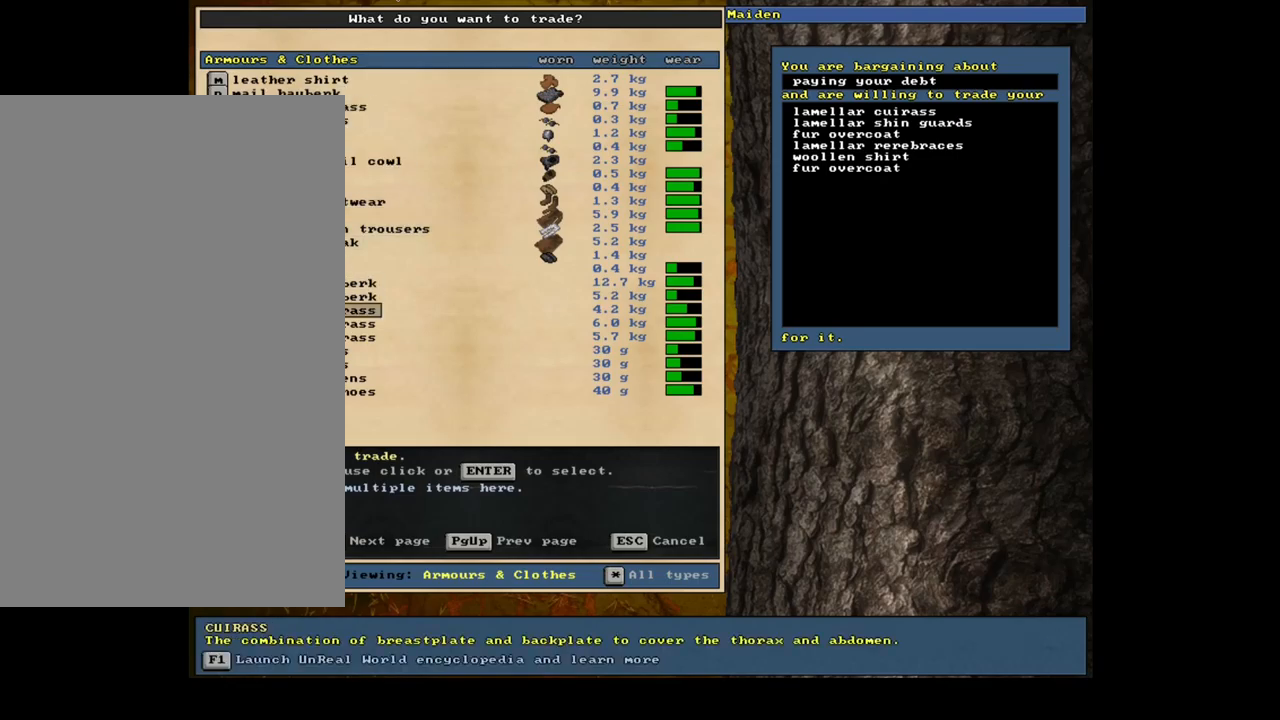
{"keys": ["down"], "mouse": [], "events": [[83, "down", "down"], [217, "down", "up"], [300, "down", "down"], [417, "down", "up"], [500, "down", "down"]]}
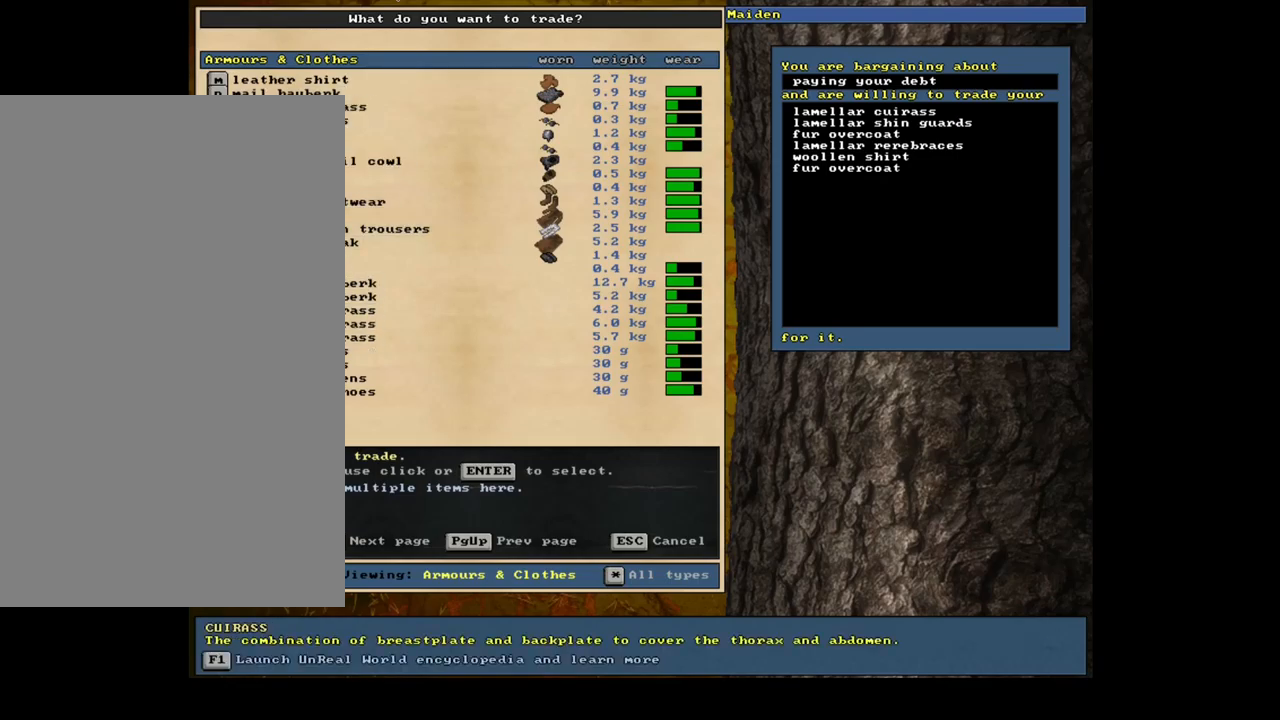
{"keys": ["down"], "mouse": [], "events": [[117, "down", "up"], [217, "down", "down"], [317, "down", "up"], [450, "down", "down"]]}
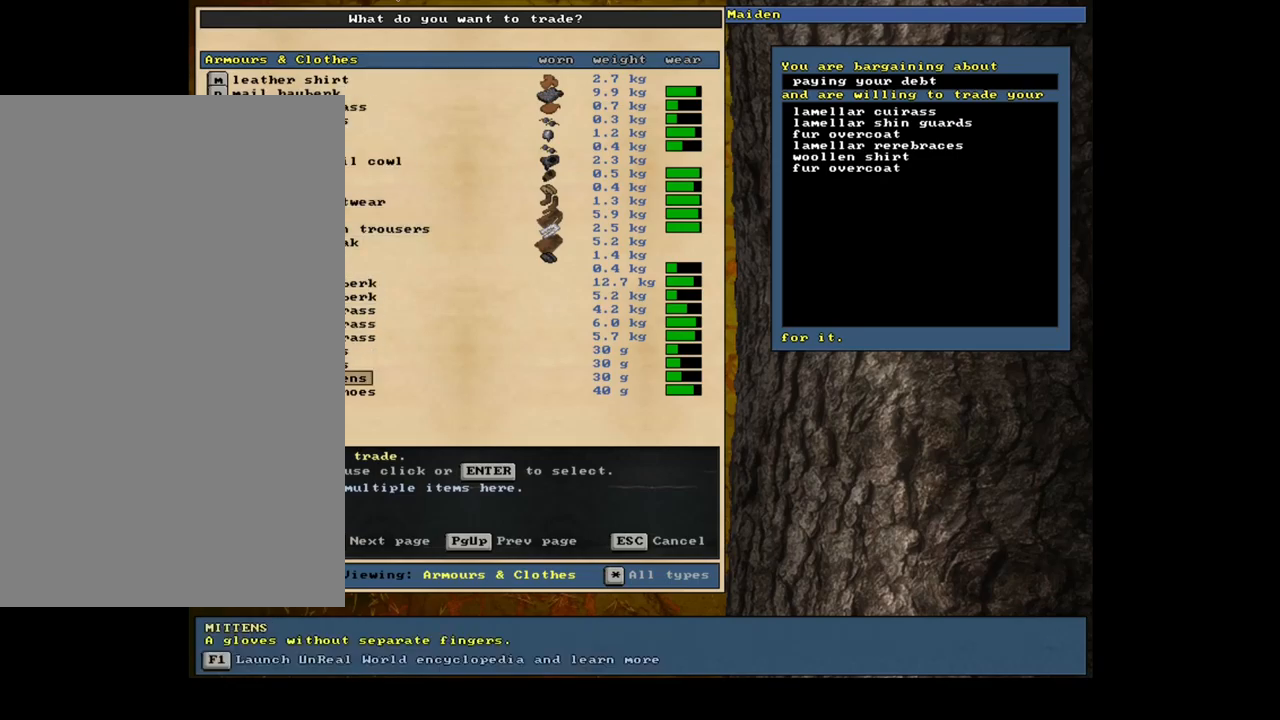
{"keys": ["ctrl_l"], "mouse": [], "events": [[50, "down", "up"], [500, "ctrl_l", "down"]]}
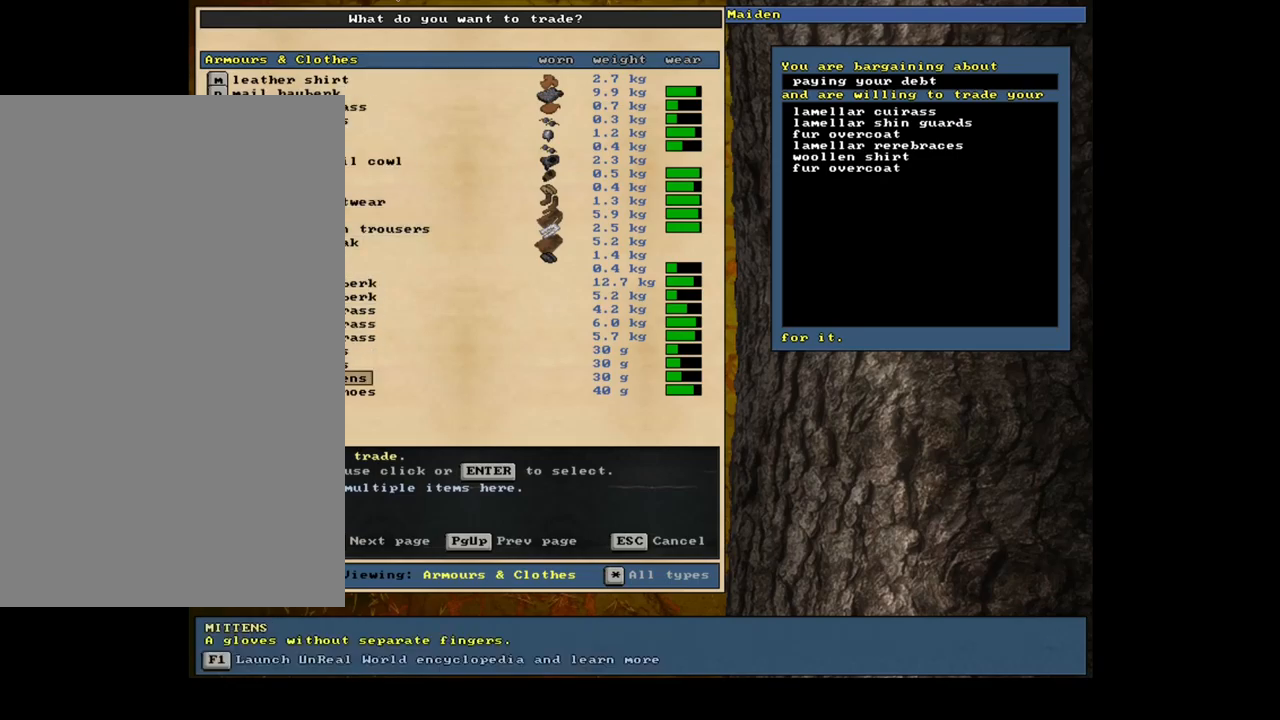
{"keys": ["up"], "mouse": [], "events": [[200, "ctrl_l", "up"], [400, "up", "down"]]}
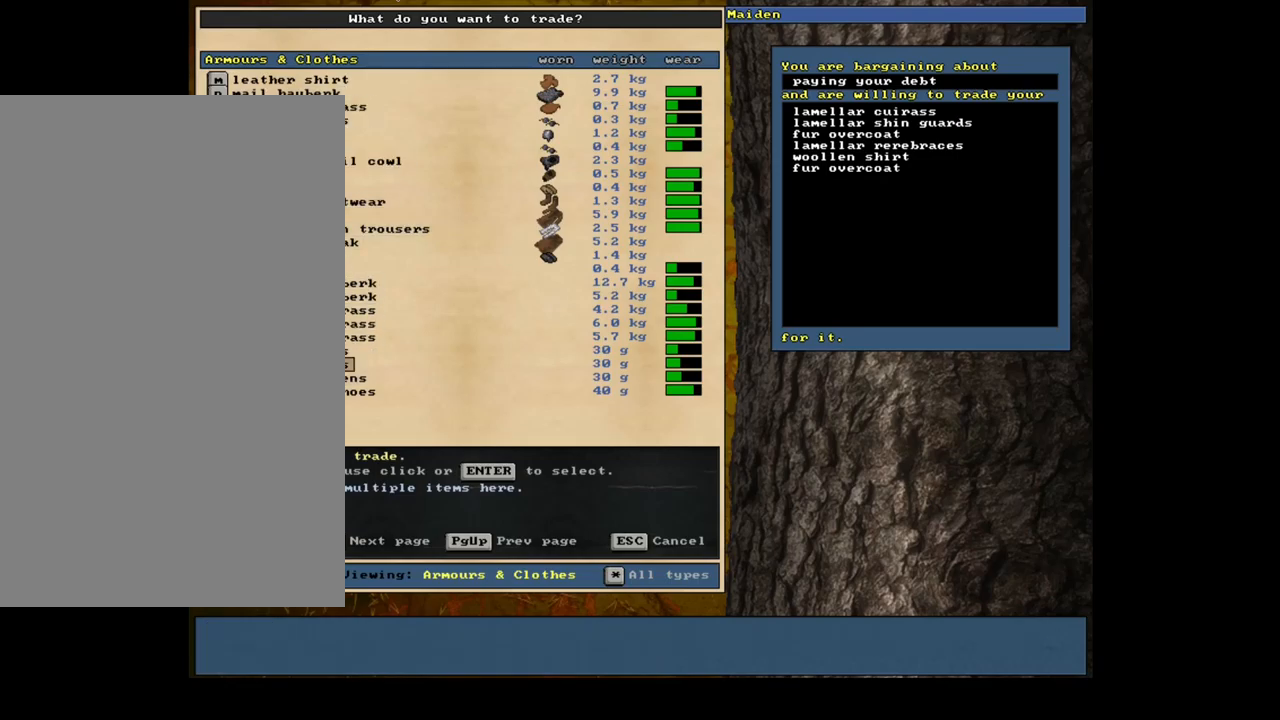
{"keys": [], "mouse": [], "events": [[33, "up", "up"], [117, "up", "down"], [200, "up", "up"], [317, "return", "down"], [384, "return", "up"]]}
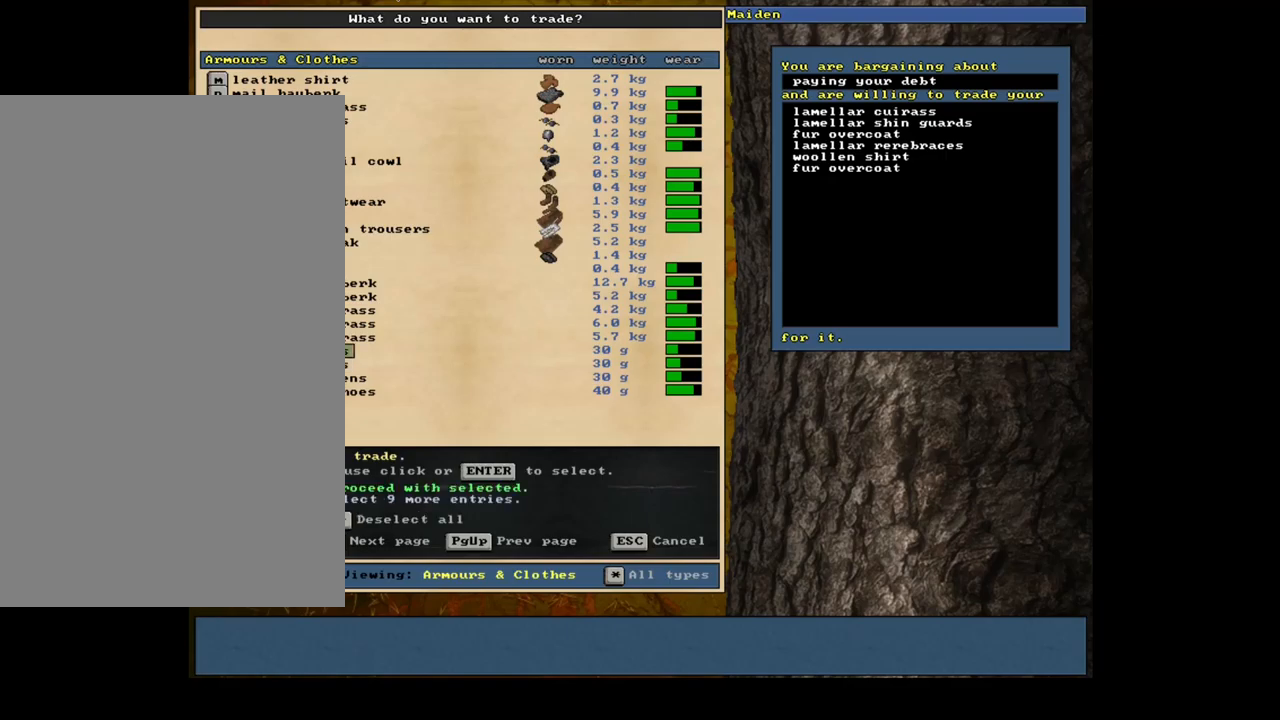
{"keys": ["return"], "mouse": [], "events": [[17, "down", "down"], [117, "down", "up"], [134, "return", "down"], [217, "return", "up"], [317, "down", "down"], [400, "return", "down"], [450, "down", "up"]]}
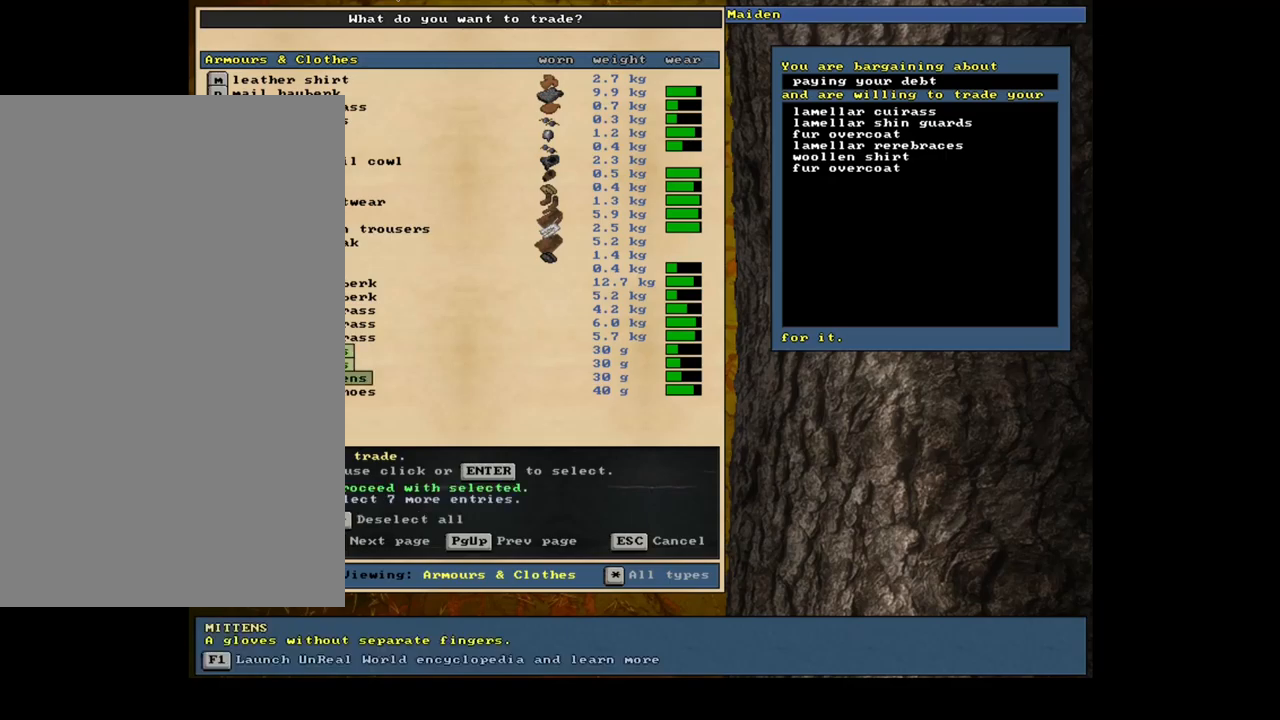
{"keys": [], "mouse": [], "events": [[50, "return", "up"], [150, "down", "down"], [250, "return", "down"], [317, "down", "up"], [384, "return", "up"]]}
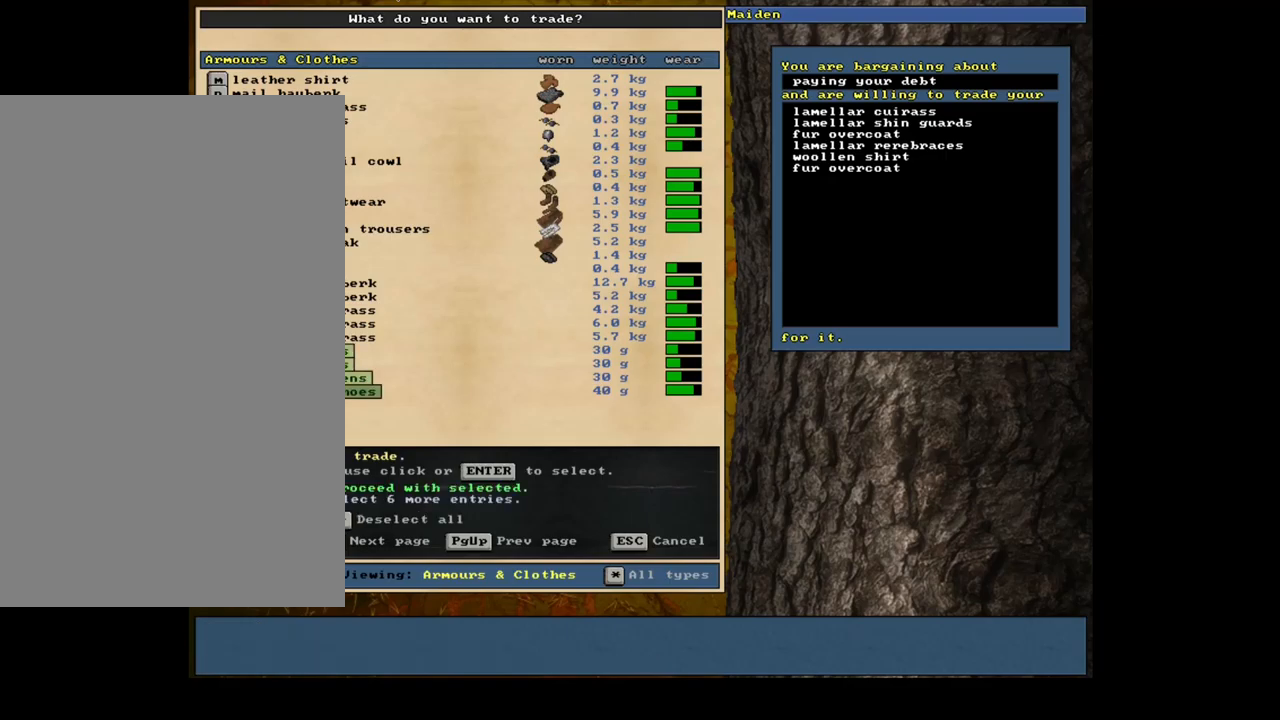
{"keys": ["up"], "mouse": [], "events": [[184, "up", "down"]]}
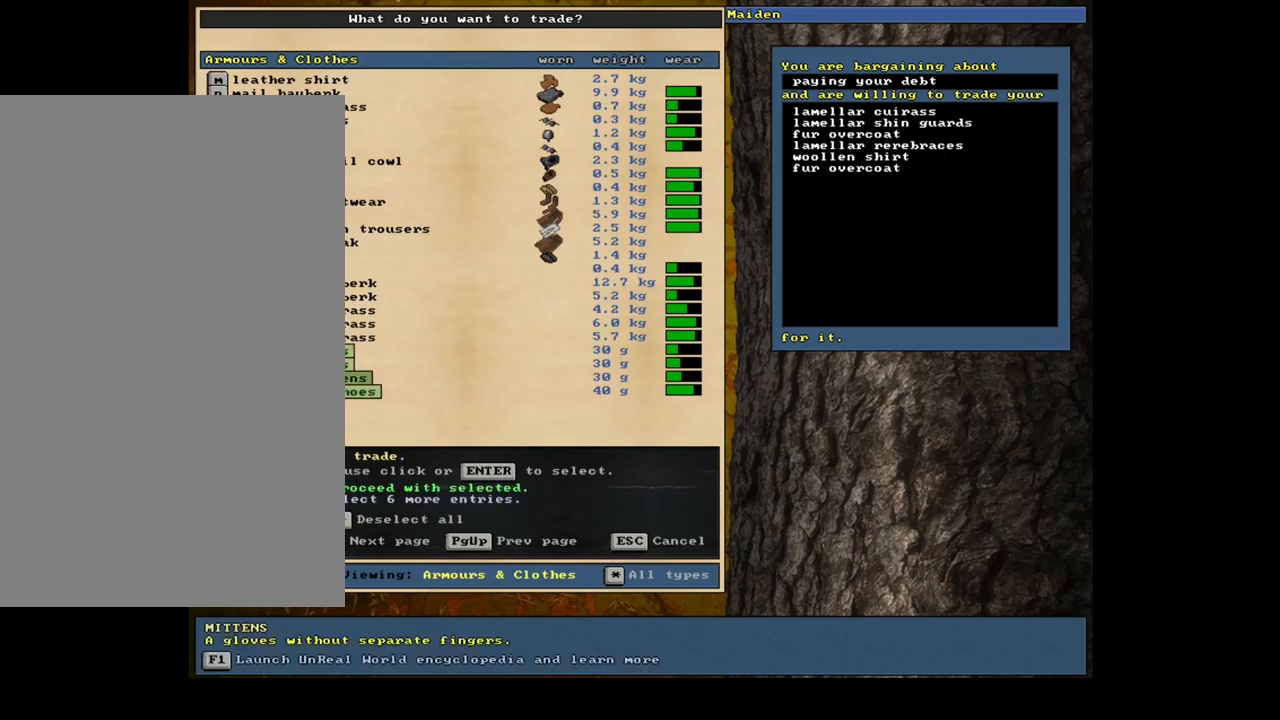
{"keys": [], "mouse": [], "events": [[67, "up", "up"], [117, "space", "down"], [217, "space", "up"]]}
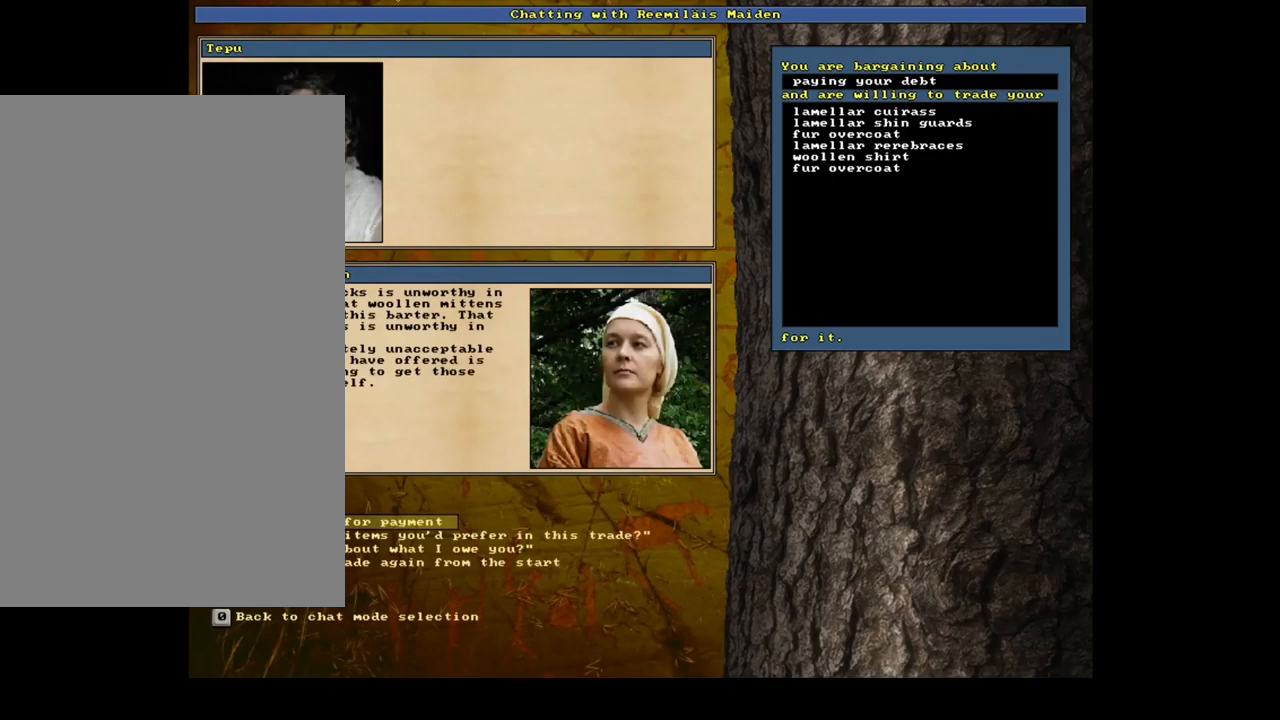
{"keys": [], "mouse": [], "events": []}
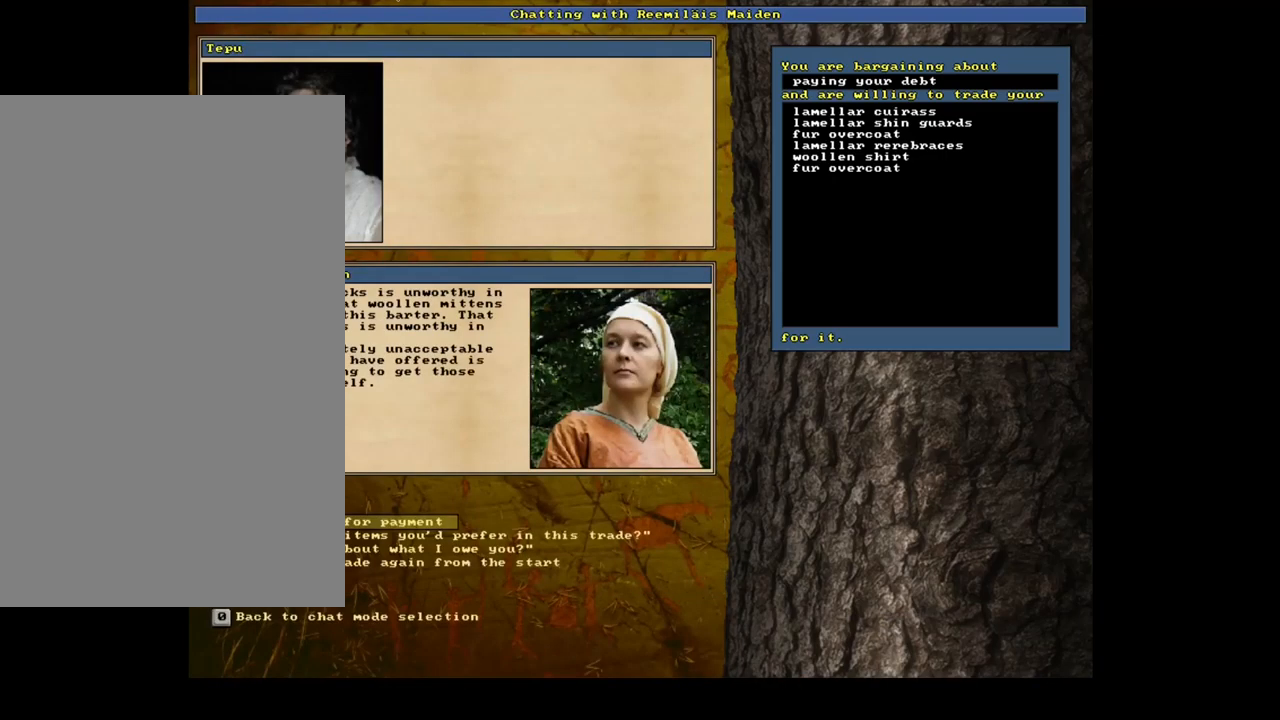
{"keys": [], "mouse": [], "events": []}
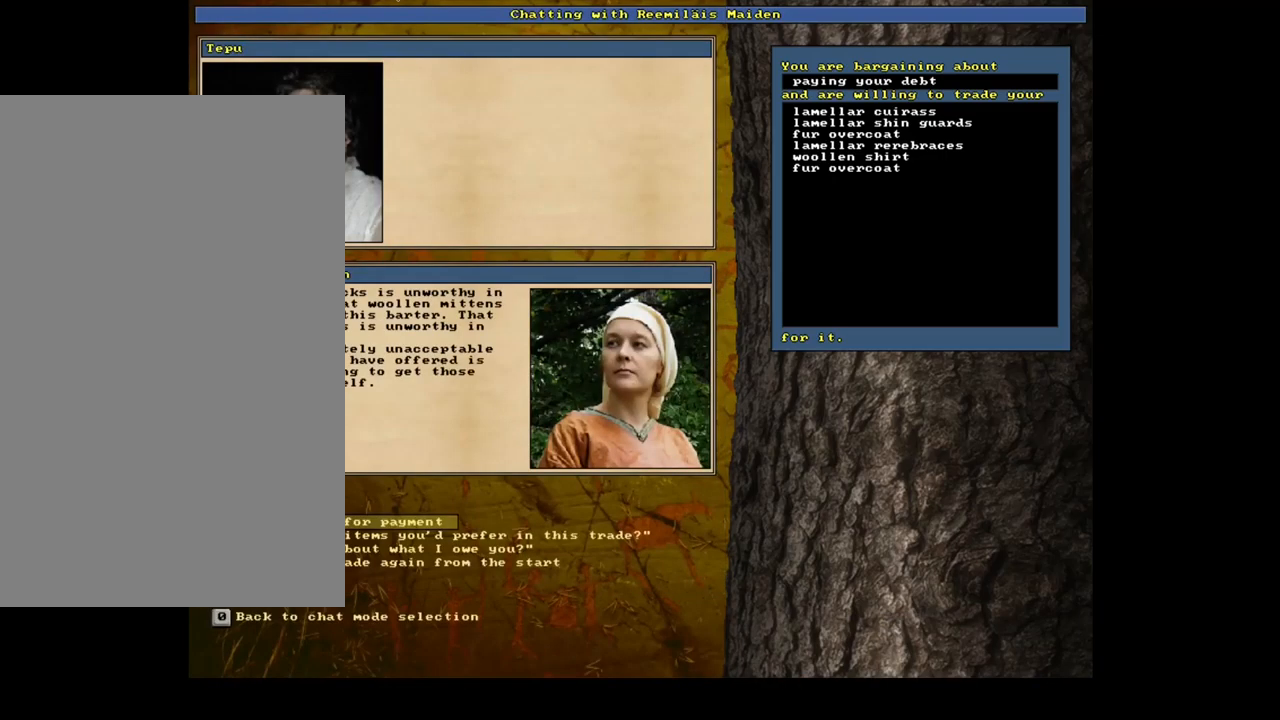
{"keys": ["down"], "mouse": [], "events": [[500, "down", "down"]]}
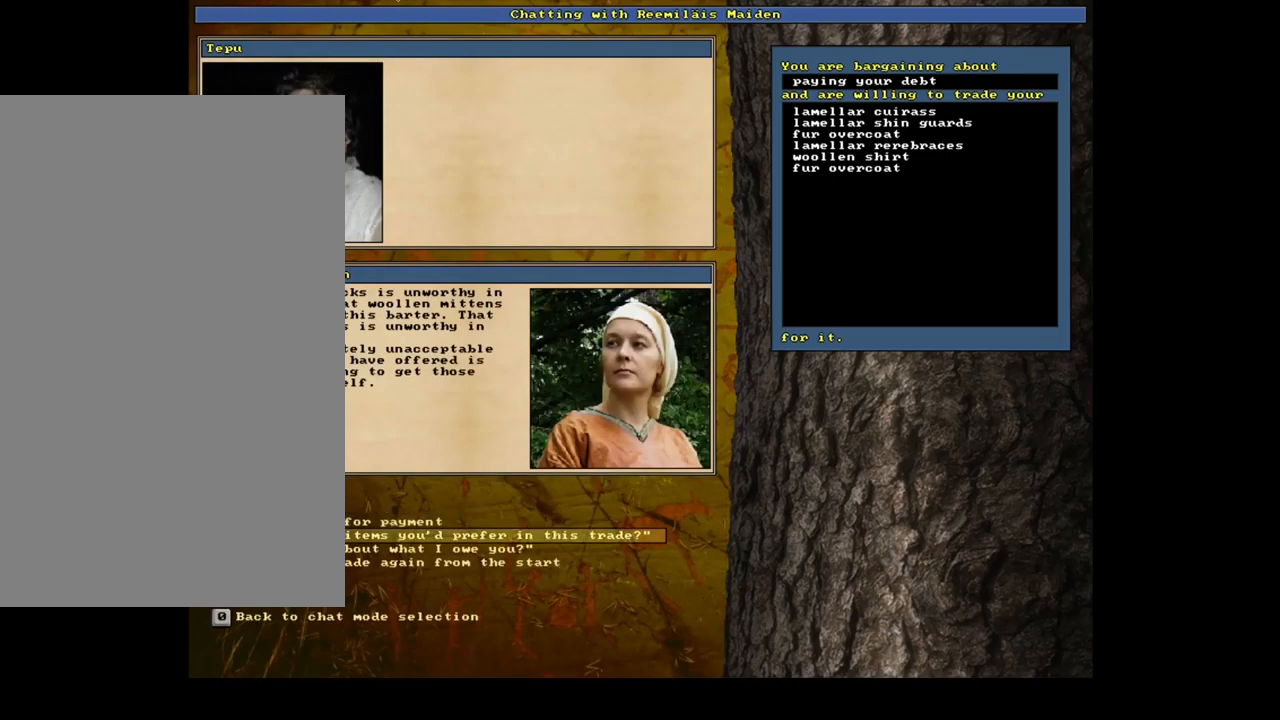
{"keys": ["return"], "mouse": [], "events": [[134, "down", "up"], [450, "return", "down"]]}
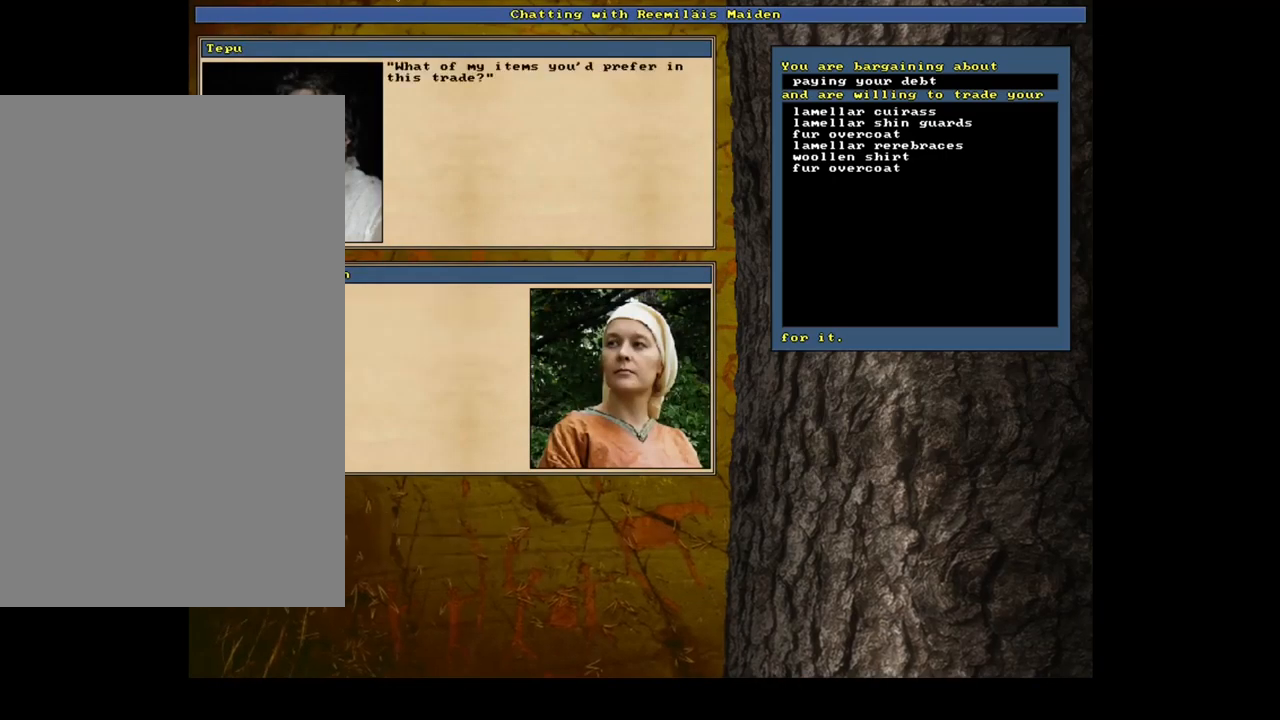
{"keys": [], "mouse": [], "events": [[50, "return", "up"]]}
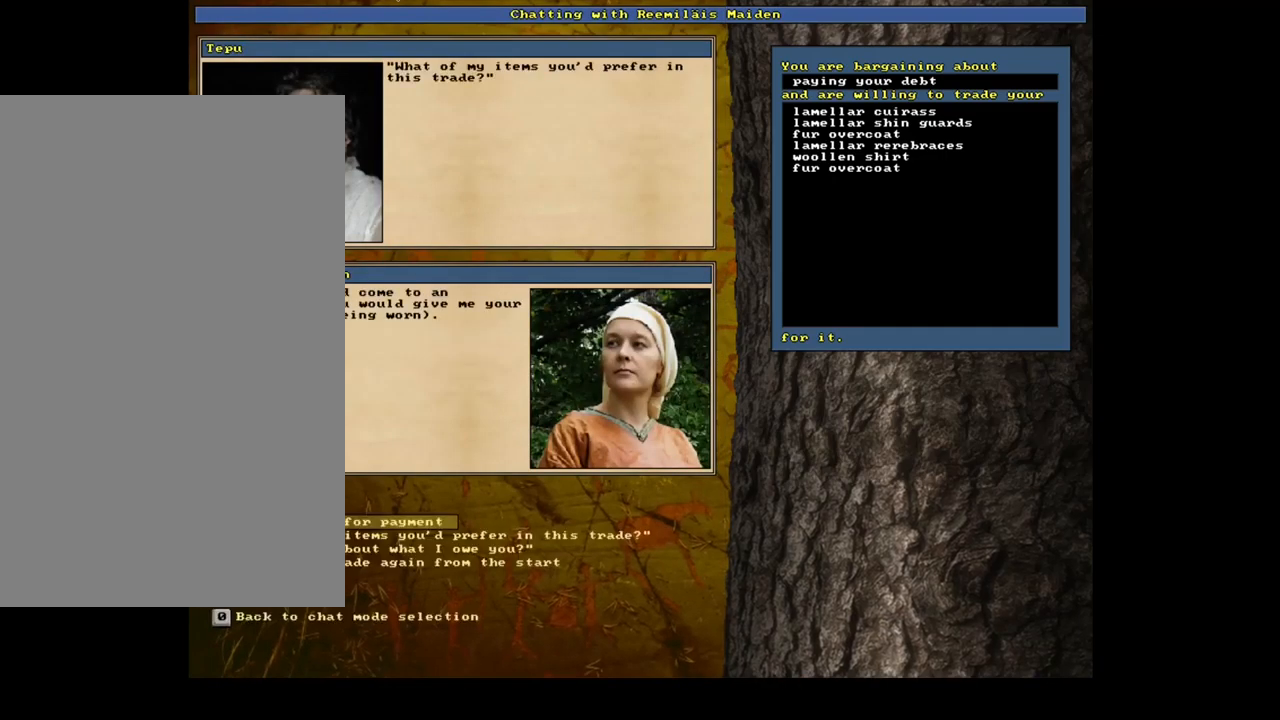
{"keys": [], "mouse": [], "events": []}
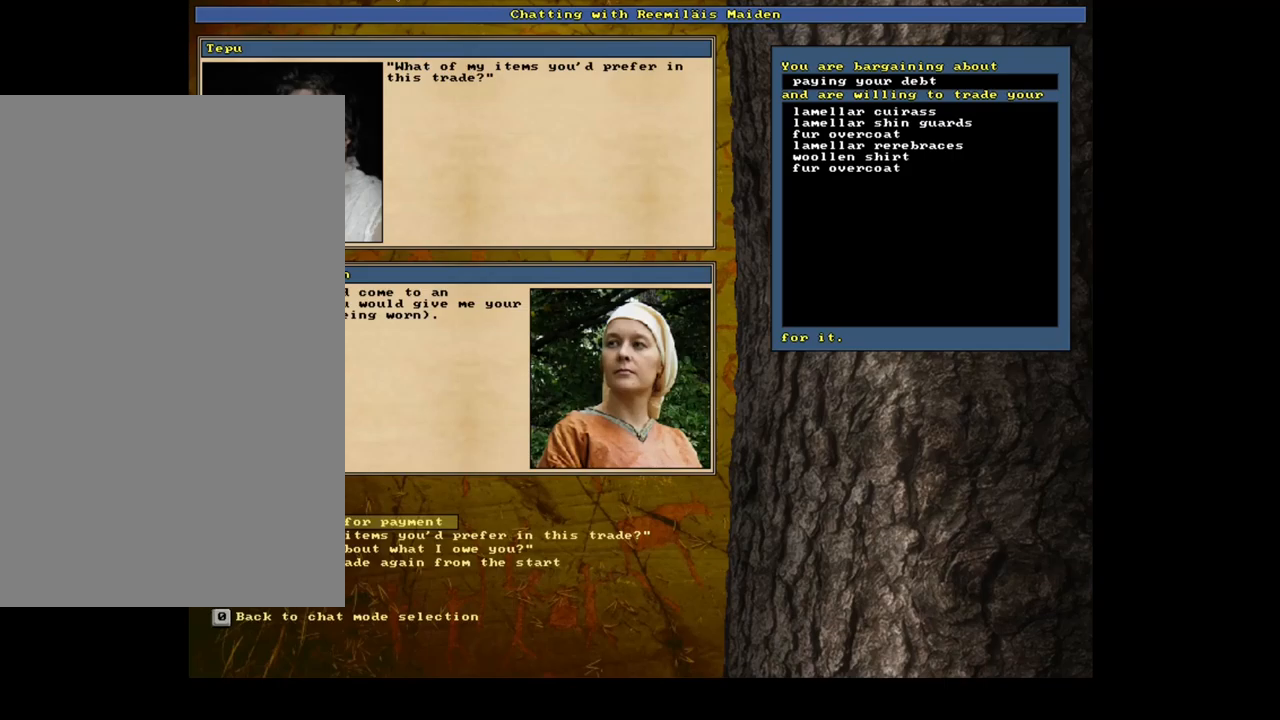
{"keys": [], "mouse": [], "events": []}
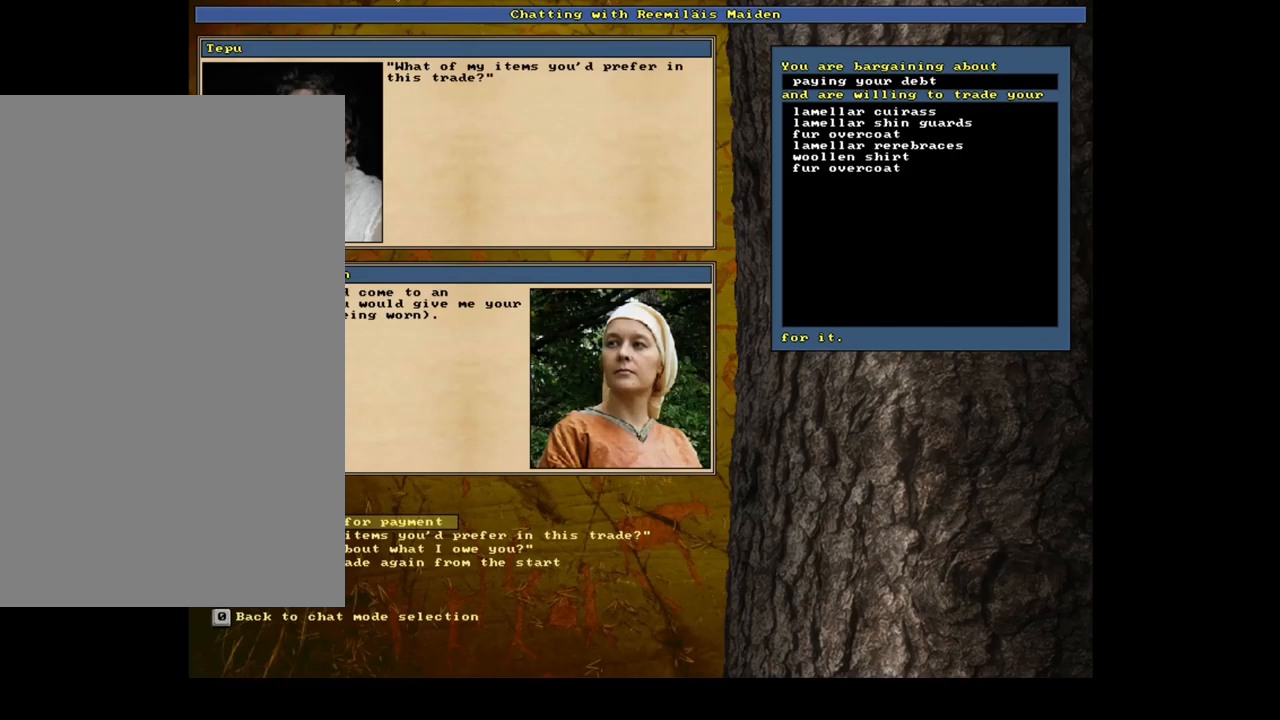
{"keys": [], "mouse": [], "events": [[34, "return", "down"], [167, "return", "up"]]}